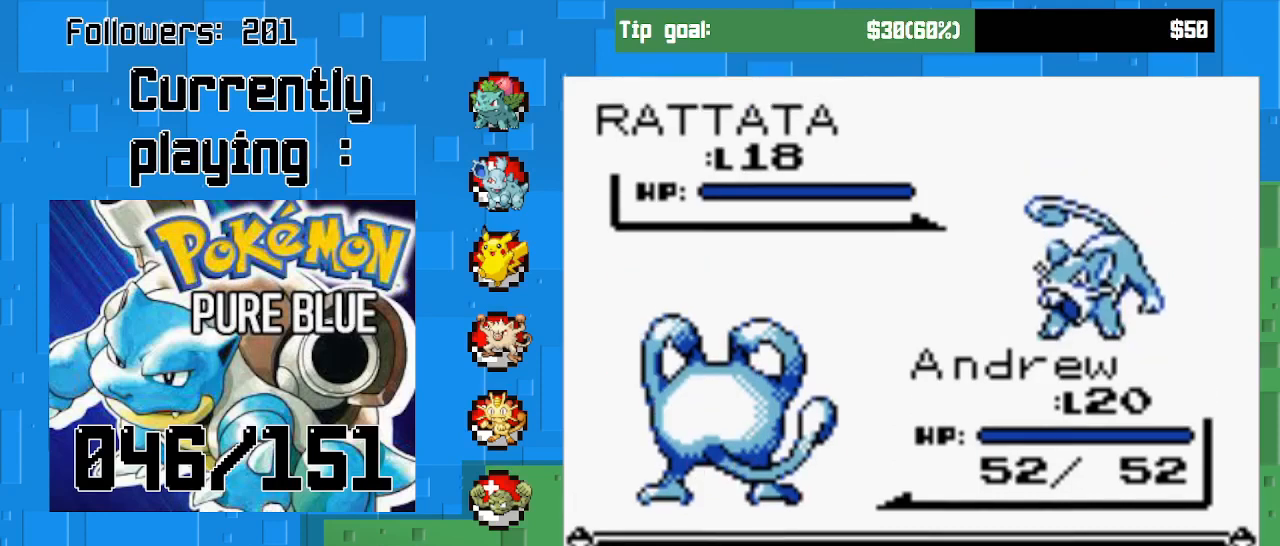
Gameplay with a controller (PlayStation layout); each line is a JSON object with the inputs held at the frame after it. "events" lists button and stick changes between this image and that frame as [ms after this image, input, new state], when the widget could be followed in between. Not read: L3 R3 left_stick.
{"buttons": [], "right_stick": "center", "events": [[433, "CIRCLE", "up"]]}
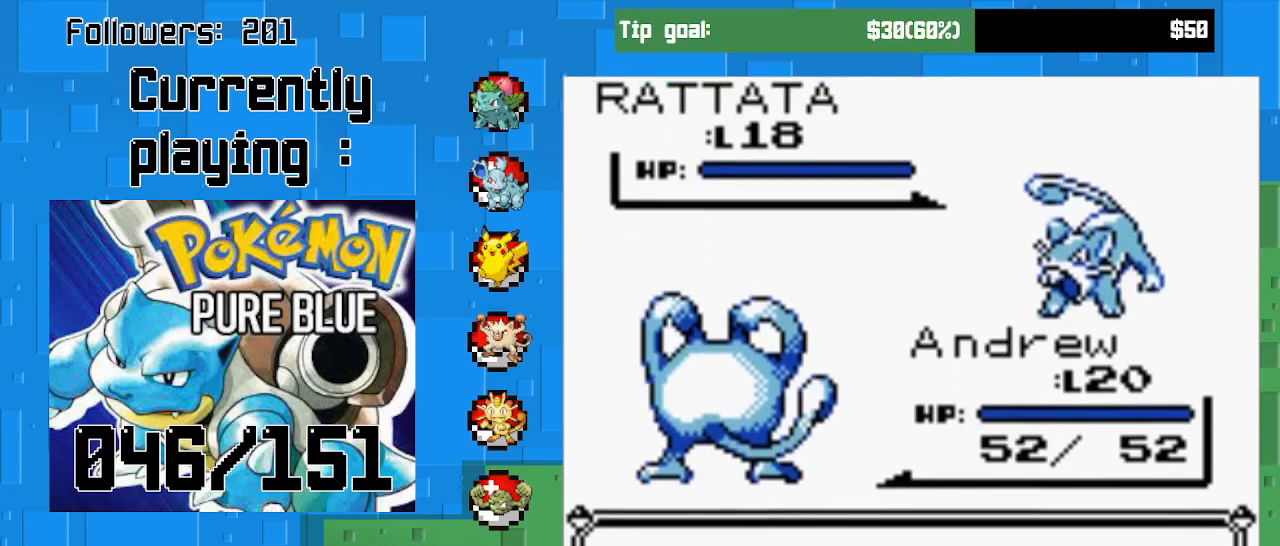
{"buttons": [], "right_stick": "center", "events": []}
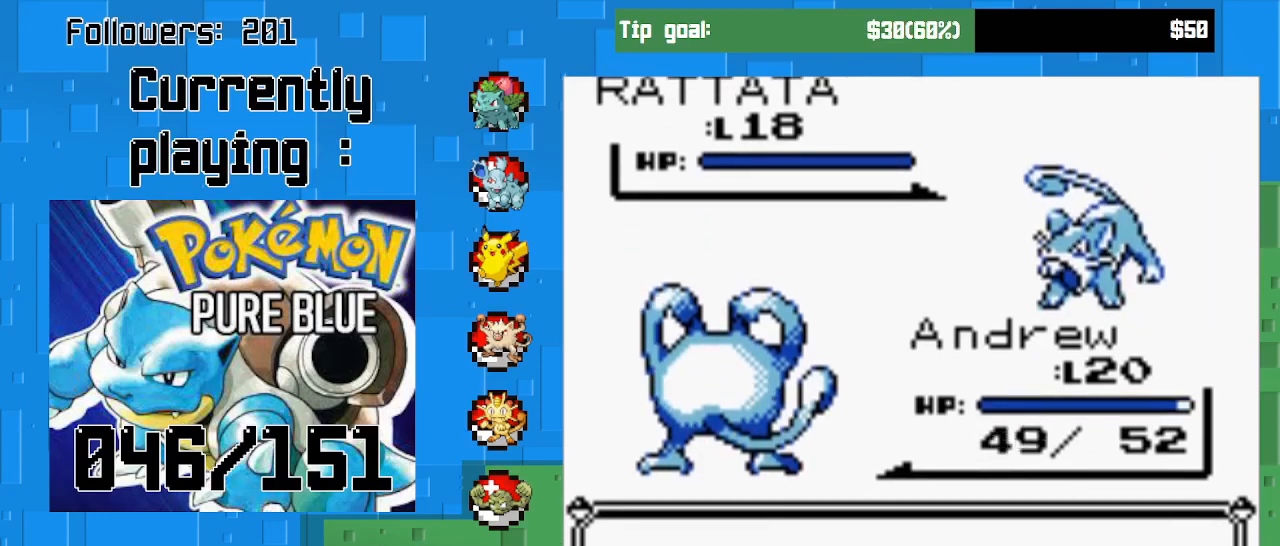
{"buttons": [], "right_stick": "center", "events": []}
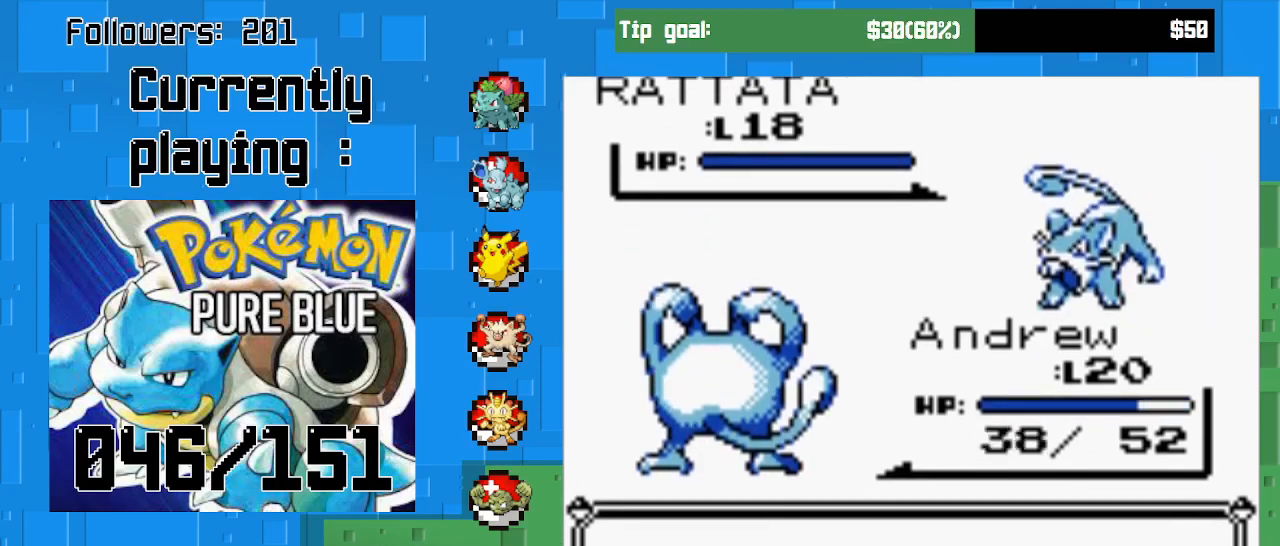
{"buttons": [], "right_stick": "center", "events": []}
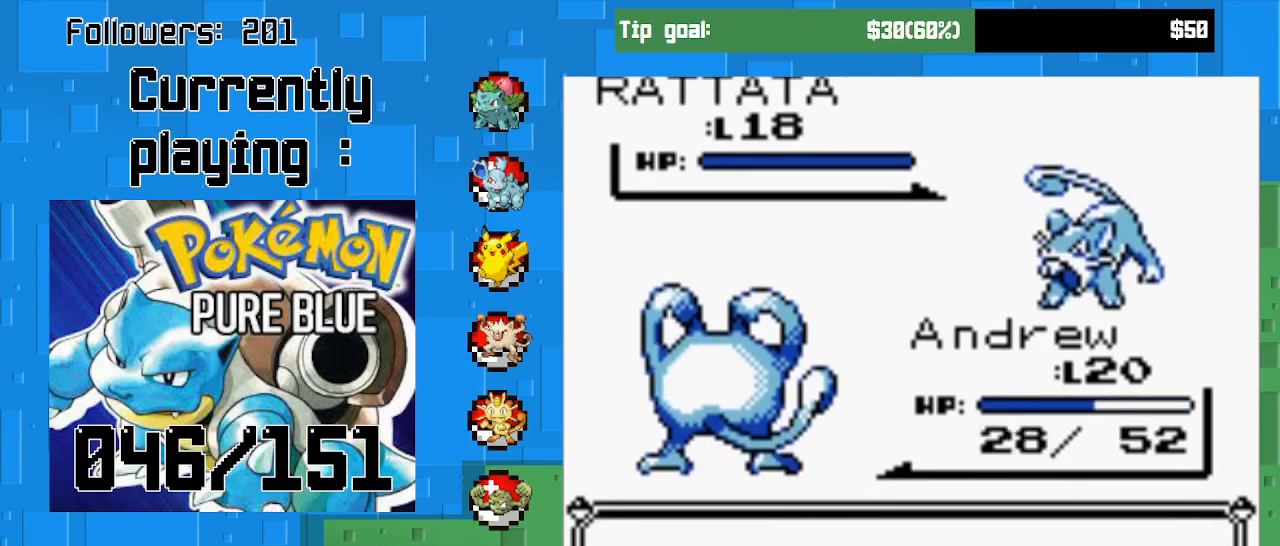
{"buttons": [], "right_stick": "center", "events": []}
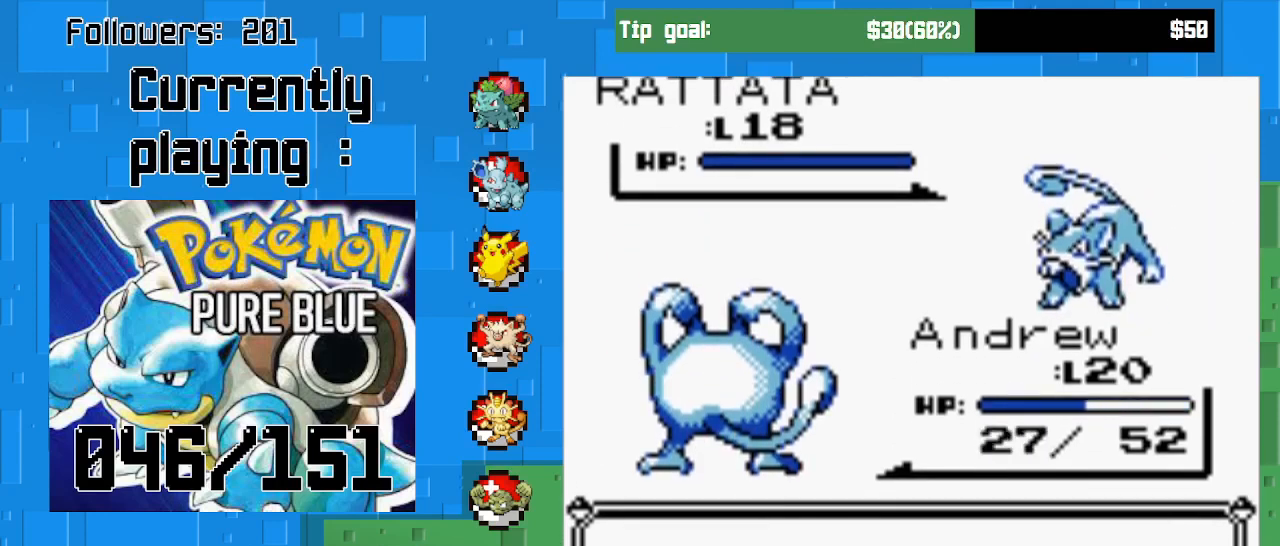
{"buttons": [], "right_stick": "center", "events": [[200, "CIRCLE", "down"], [367, "CIRCLE", "up"]]}
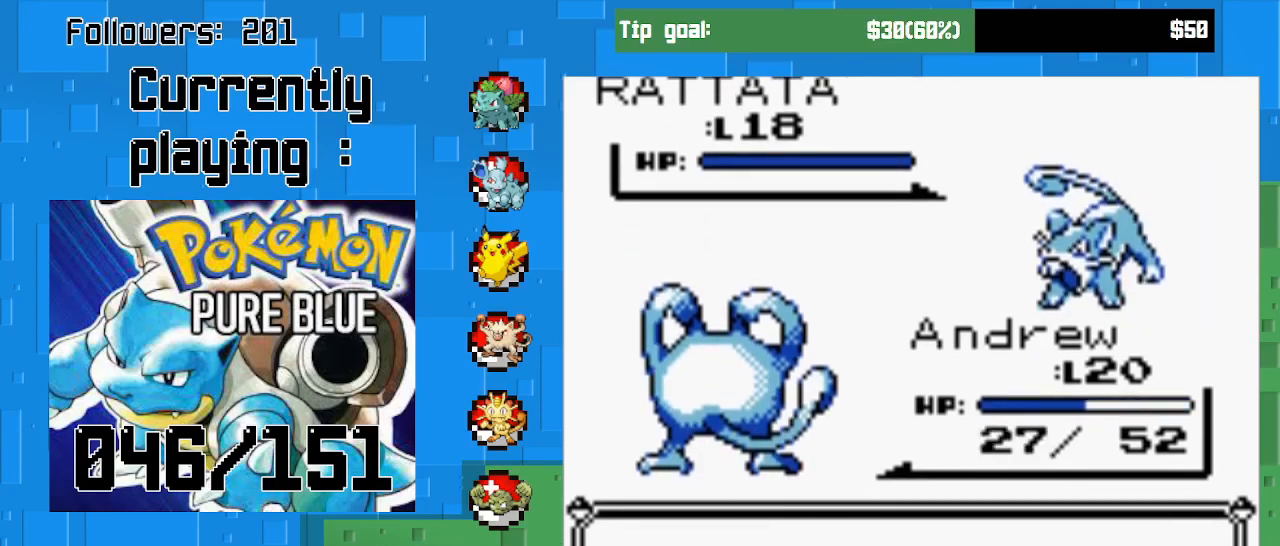
{"buttons": ["CIRCLE"], "right_stick": "center", "events": [[467, "CIRCLE", "down"]]}
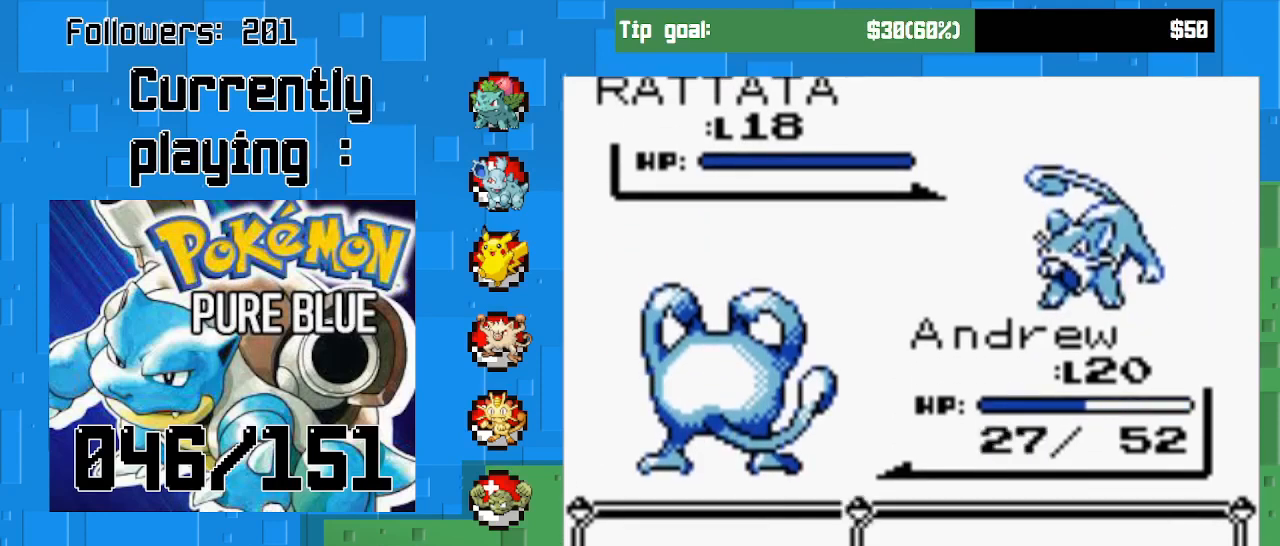
{"buttons": ["DPAD_DOWN"], "right_stick": "center", "events": [[100, "CIRCLE", "up"], [433, "DPAD_DOWN", "down"]]}
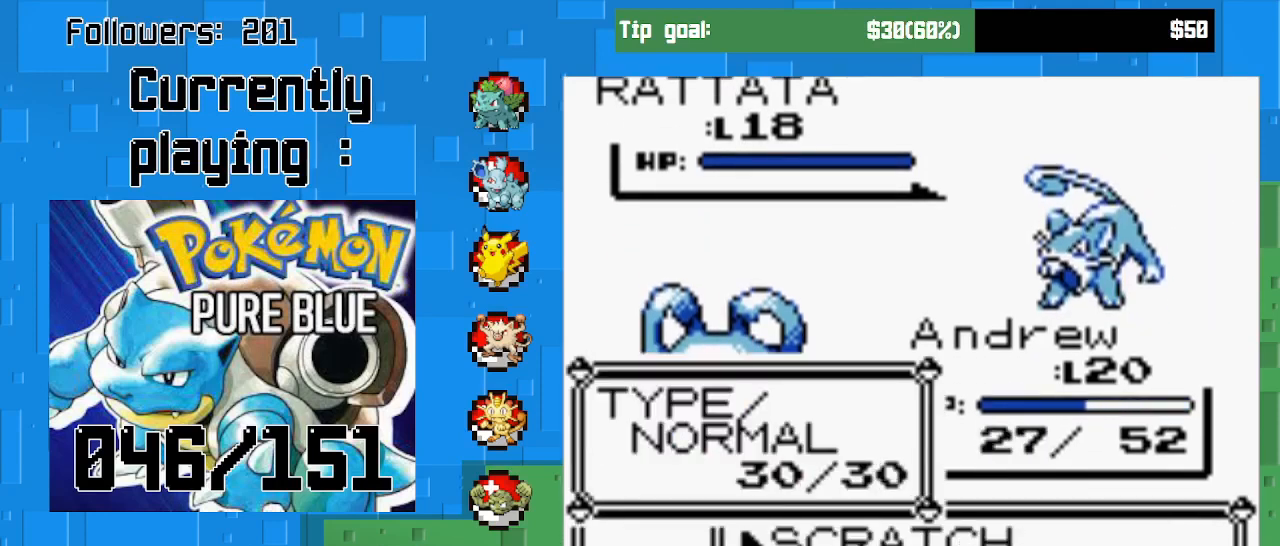
{"buttons": ["CIRCLE"], "right_stick": "center", "events": [[67, "DPAD_DOWN", "up"], [133, "DPAD_DOWN", "down"], [267, "DPAD_DOWN", "up"], [500, "CIRCLE", "down"]]}
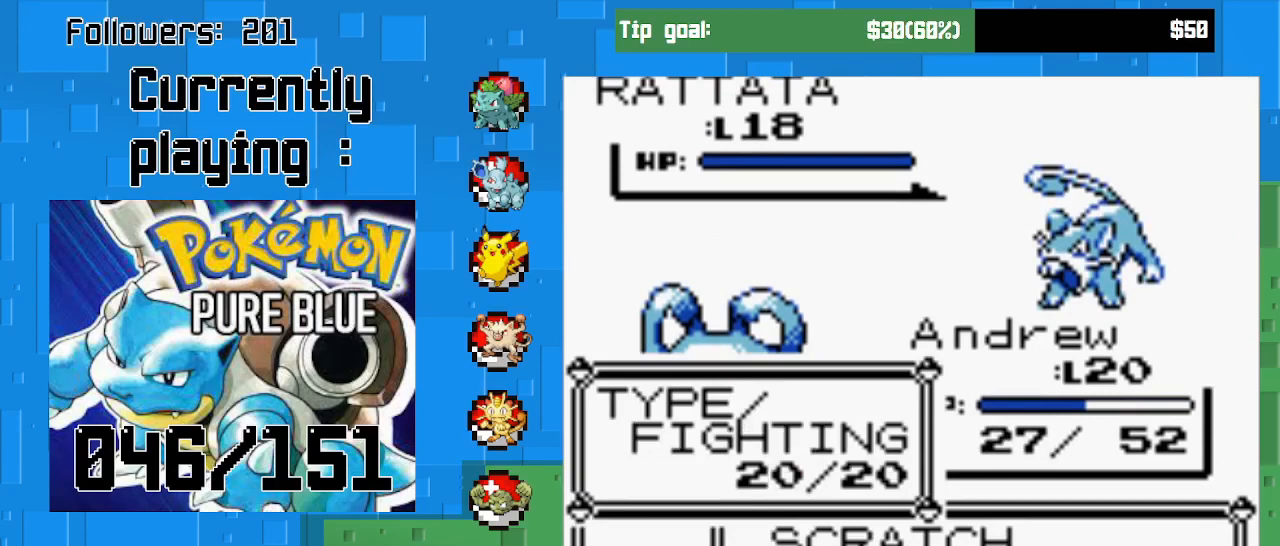
{"buttons": ["CIRCLE"], "right_stick": "center", "events": []}
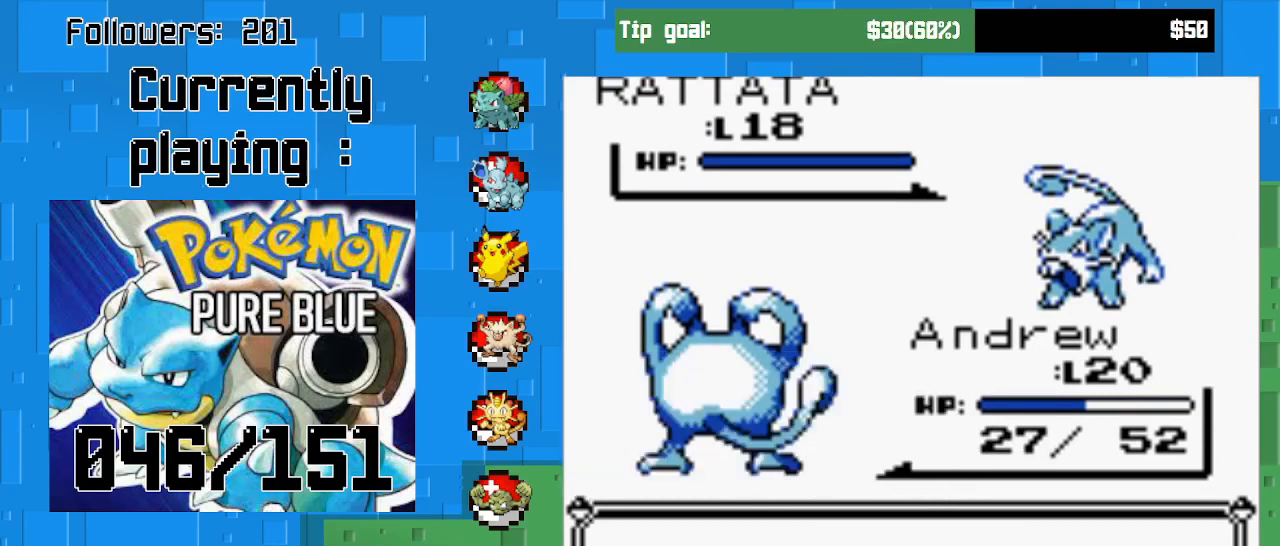
{"buttons": [], "right_stick": "center", "events": [[333, "CIRCLE", "up"]]}
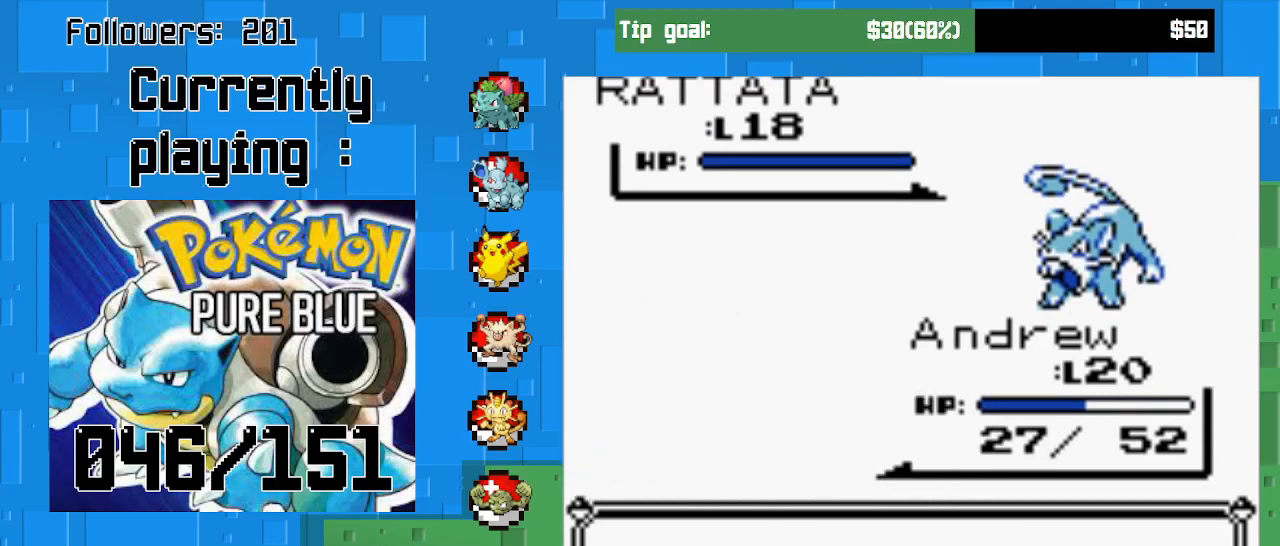
{"buttons": ["CIRCLE"], "right_stick": "center", "events": [[367, "CIRCLE", "down"]]}
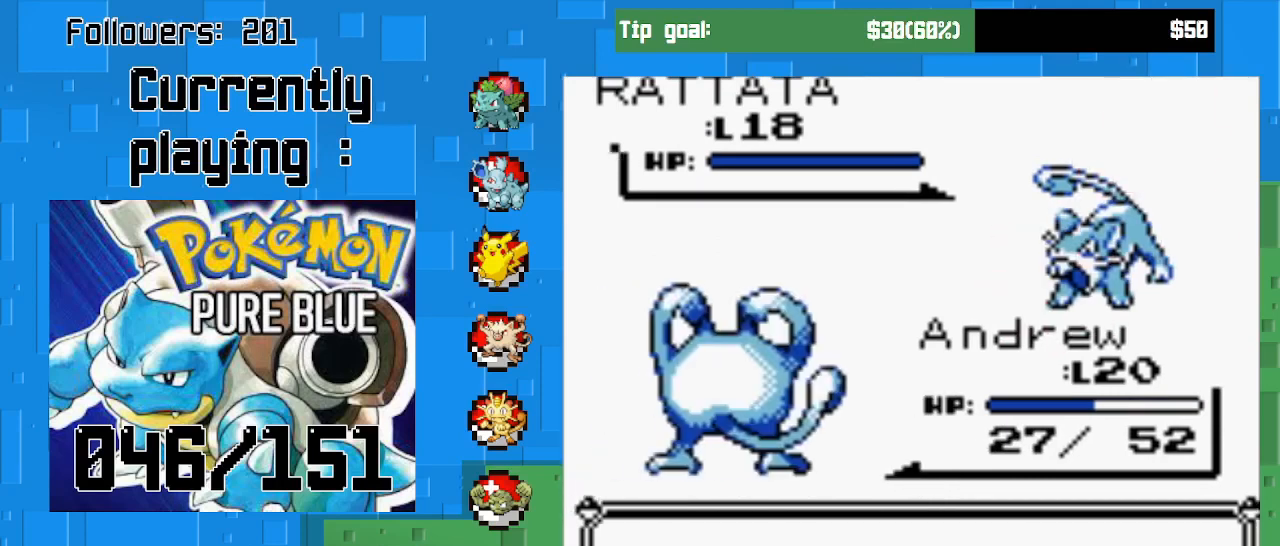
{"buttons": ["CIRCLE"], "right_stick": "center", "events": []}
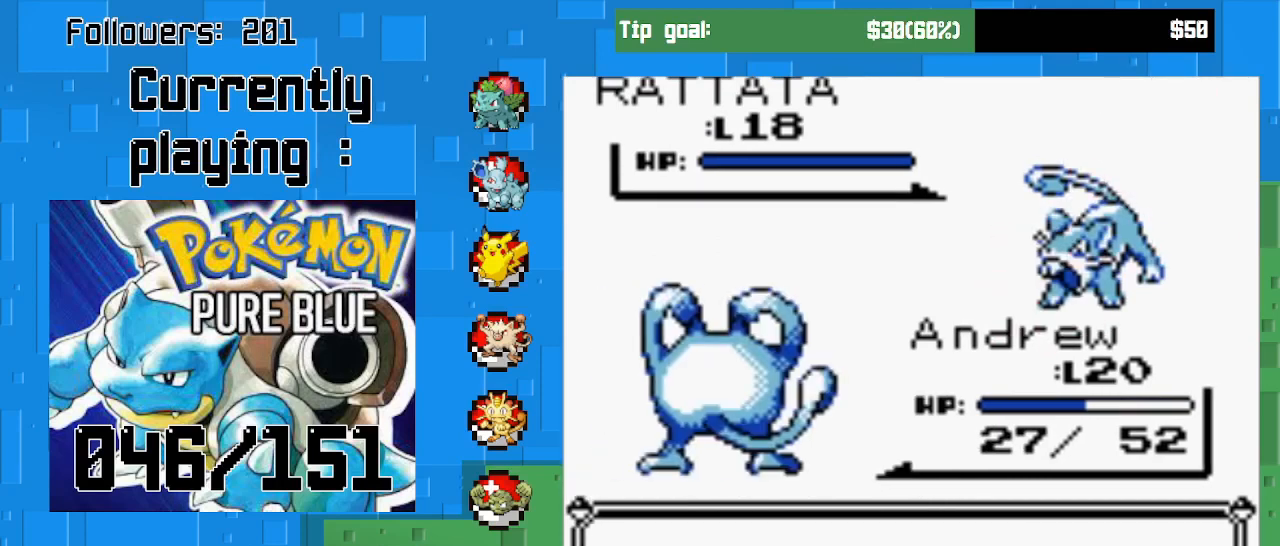
{"buttons": ["CIRCLE"], "right_stick": "center", "events": []}
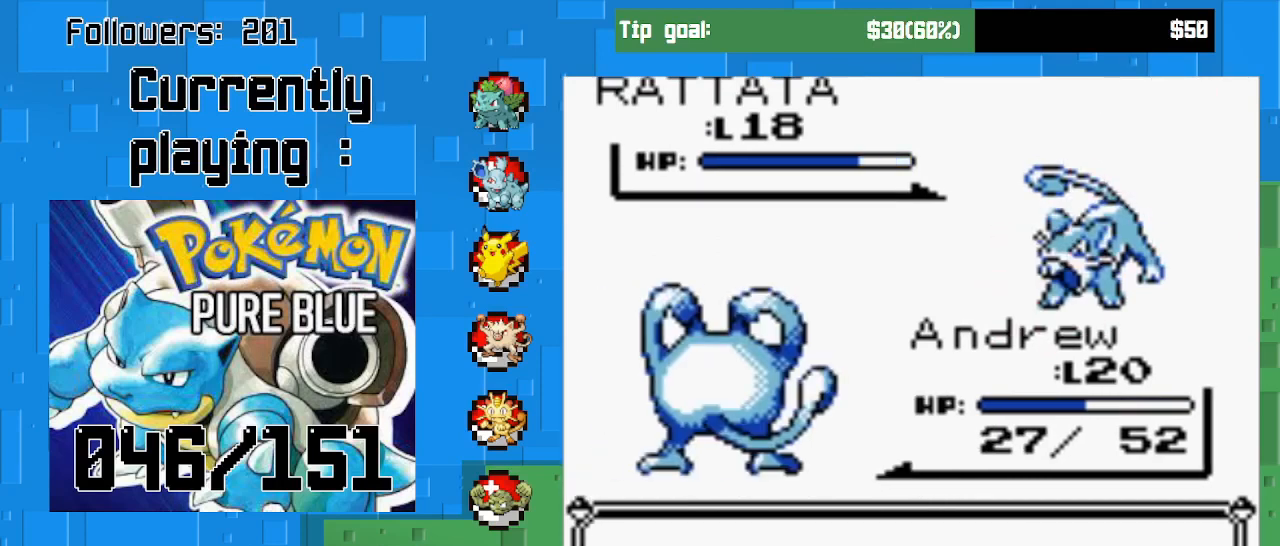
{"buttons": ["CIRCLE"], "right_stick": "center", "events": []}
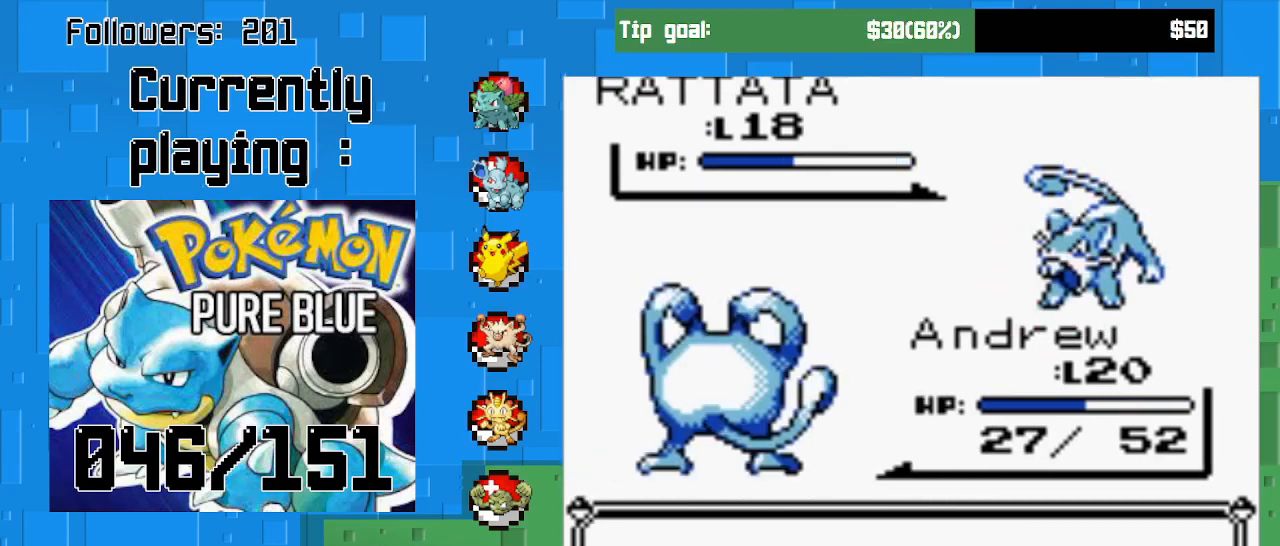
{"buttons": ["CIRCLE"], "right_stick": "center", "events": []}
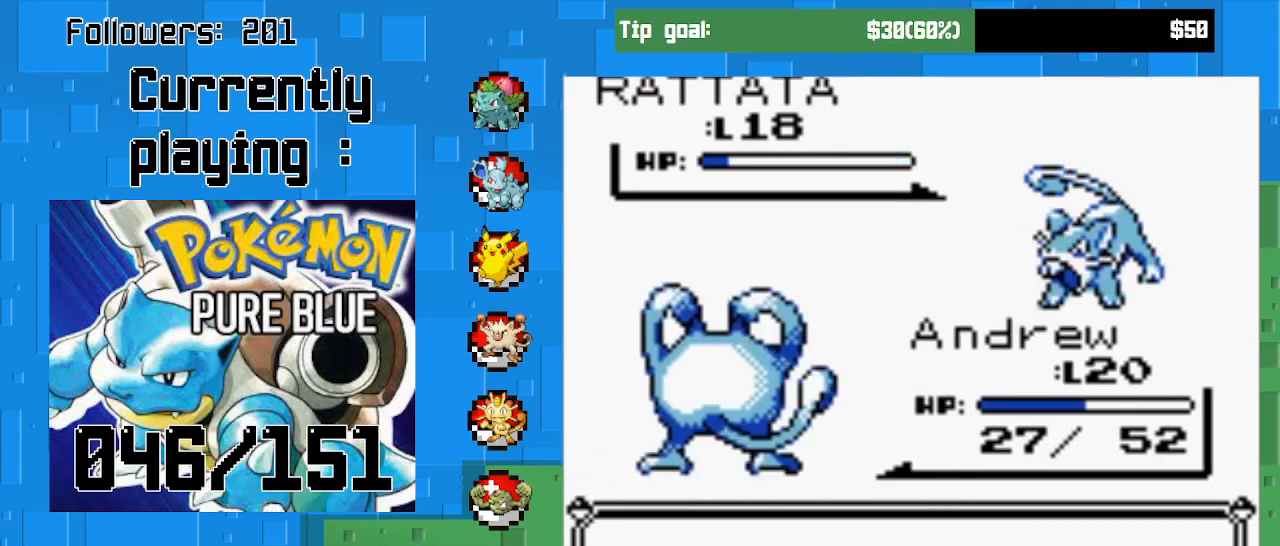
{"buttons": ["CIRCLE"], "right_stick": "center", "events": []}
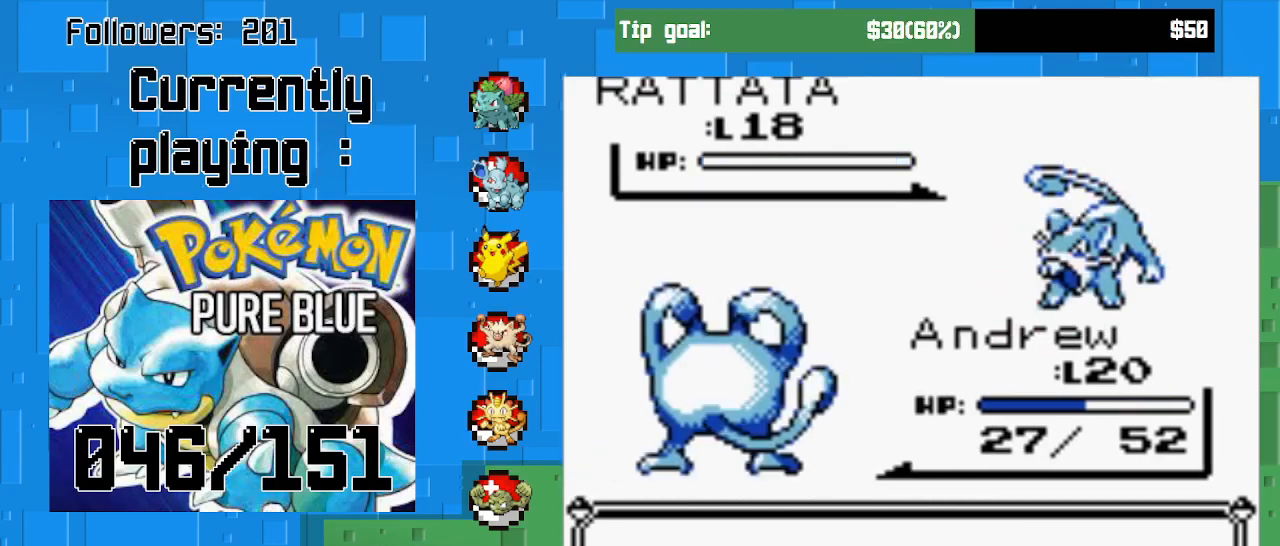
{"buttons": [], "right_stick": "center", "events": [[100, "CIRCLE", "up"]]}
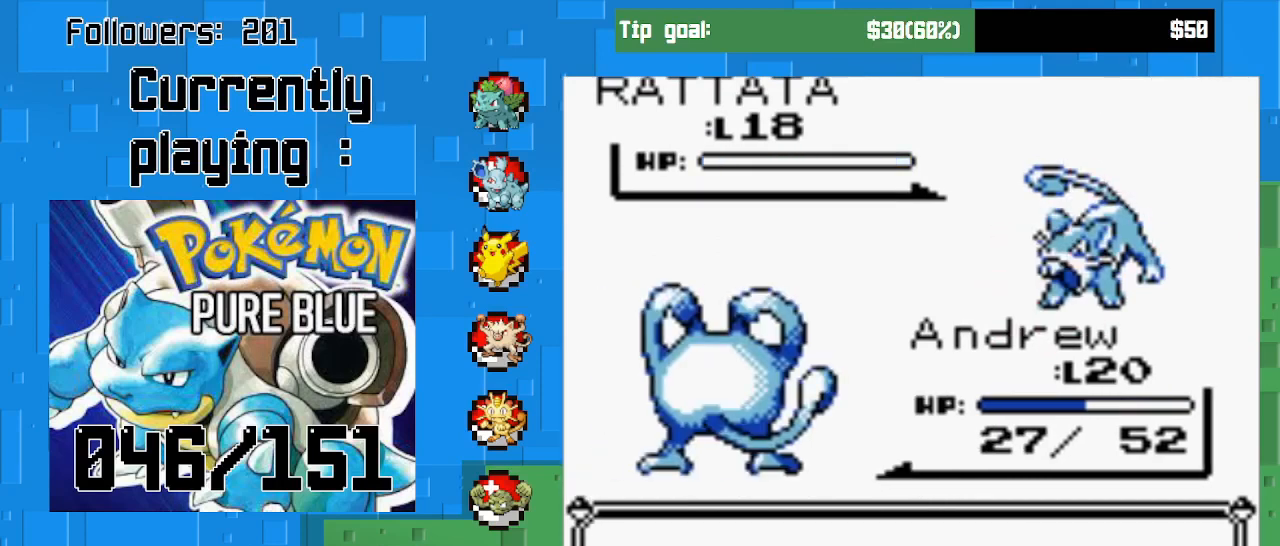
{"buttons": [], "right_stick": "center", "events": [[33, "CIRCLE", "down"], [200, "CIRCLE", "up"]]}
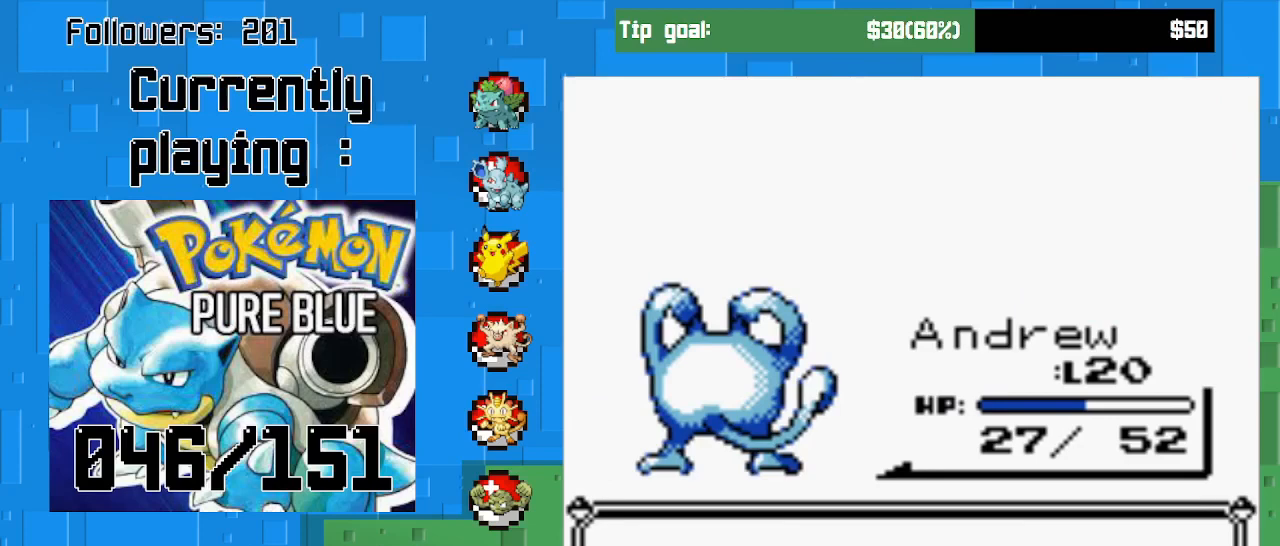
{"buttons": [], "right_stick": "center", "events": []}
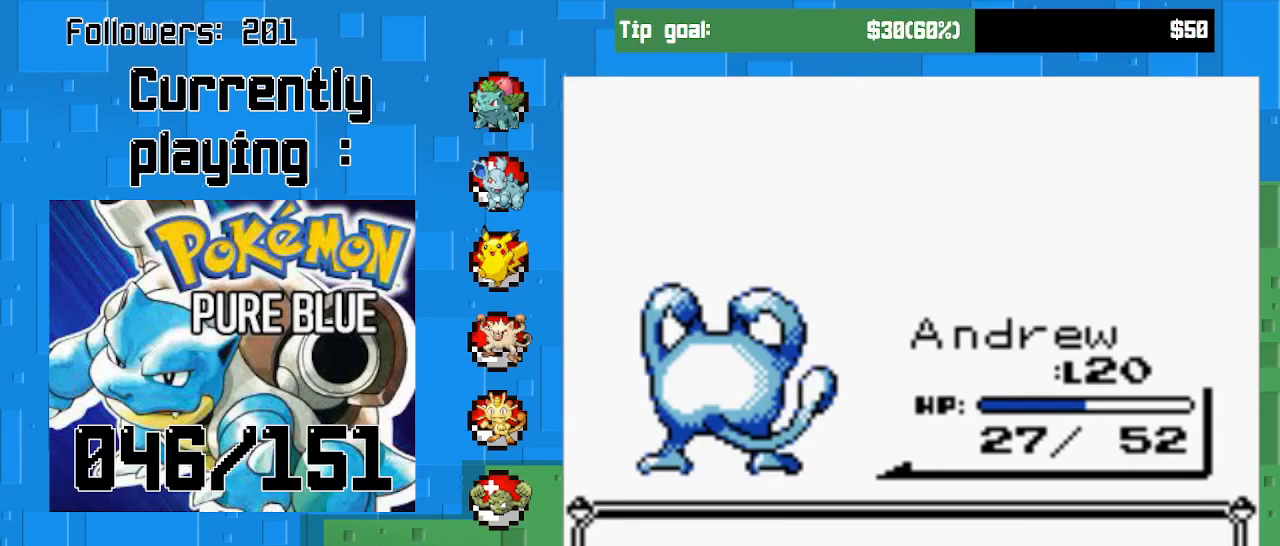
{"buttons": [], "right_stick": "center", "events": [[233, "CIRCLE", "down"], [433, "CIRCLE", "up"]]}
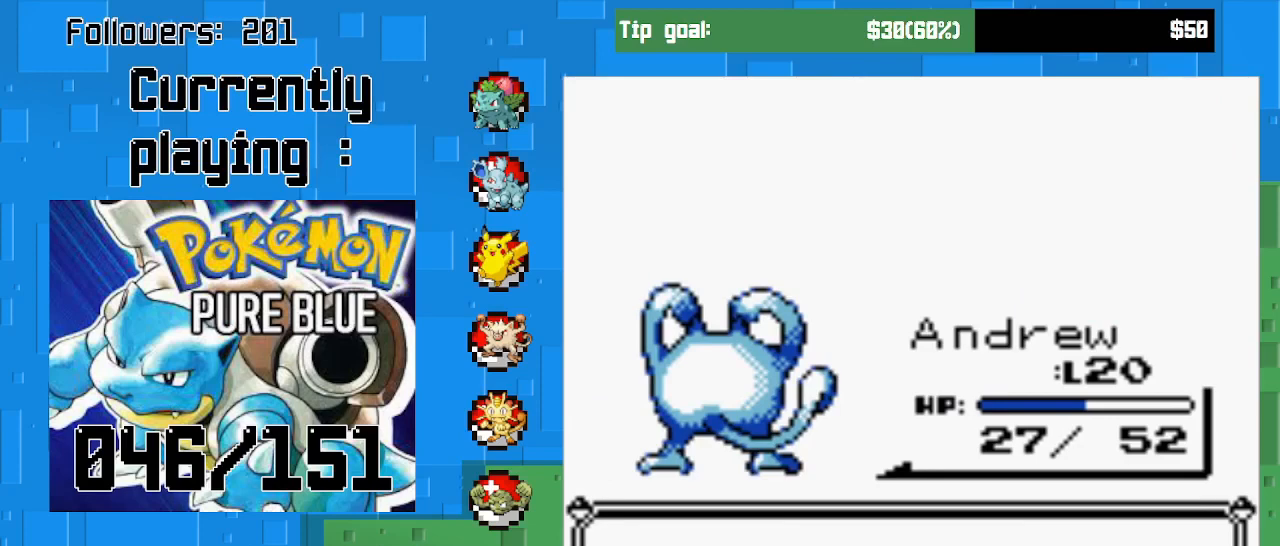
{"buttons": [], "right_stick": "center", "events": [[267, "CIRCLE", "down"], [467, "CIRCLE", "up"]]}
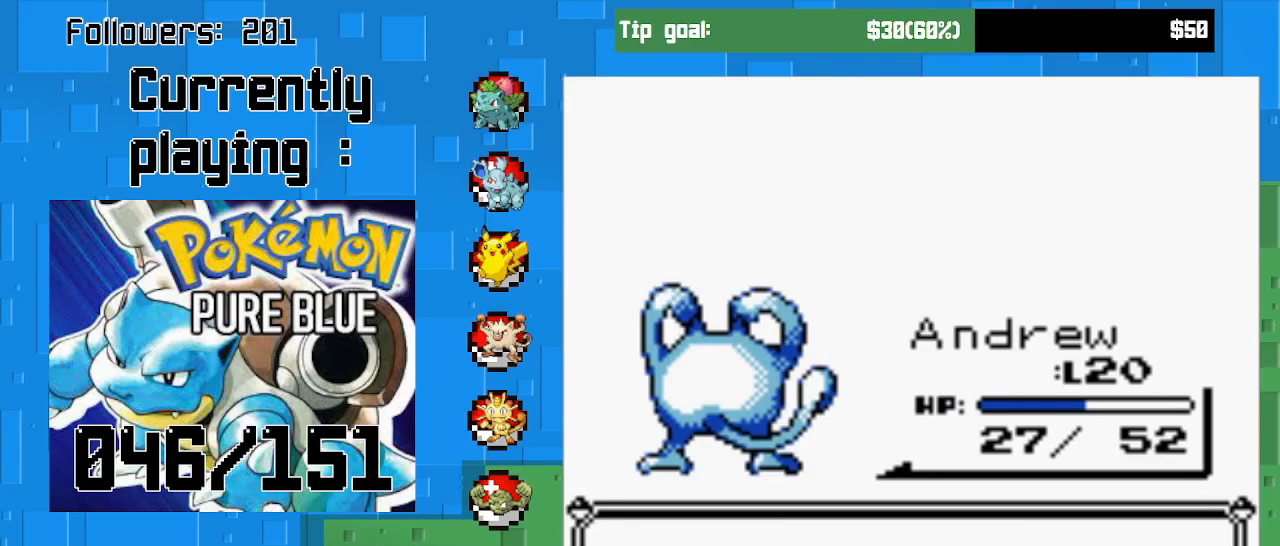
{"buttons": [], "right_stick": "center", "events": []}
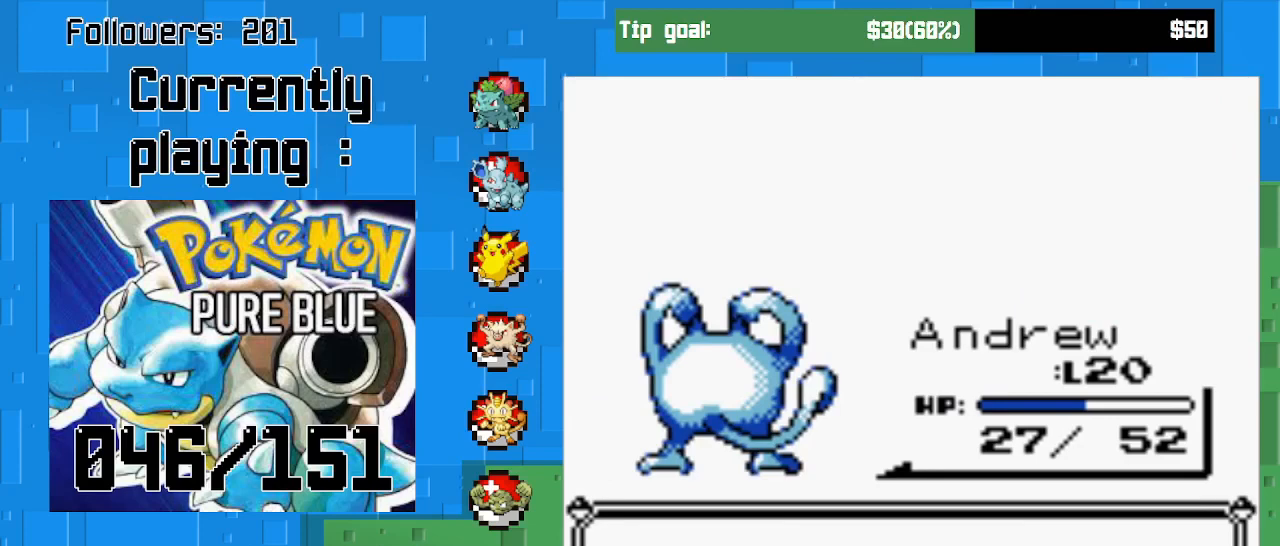
{"buttons": [], "right_stick": "center", "events": []}
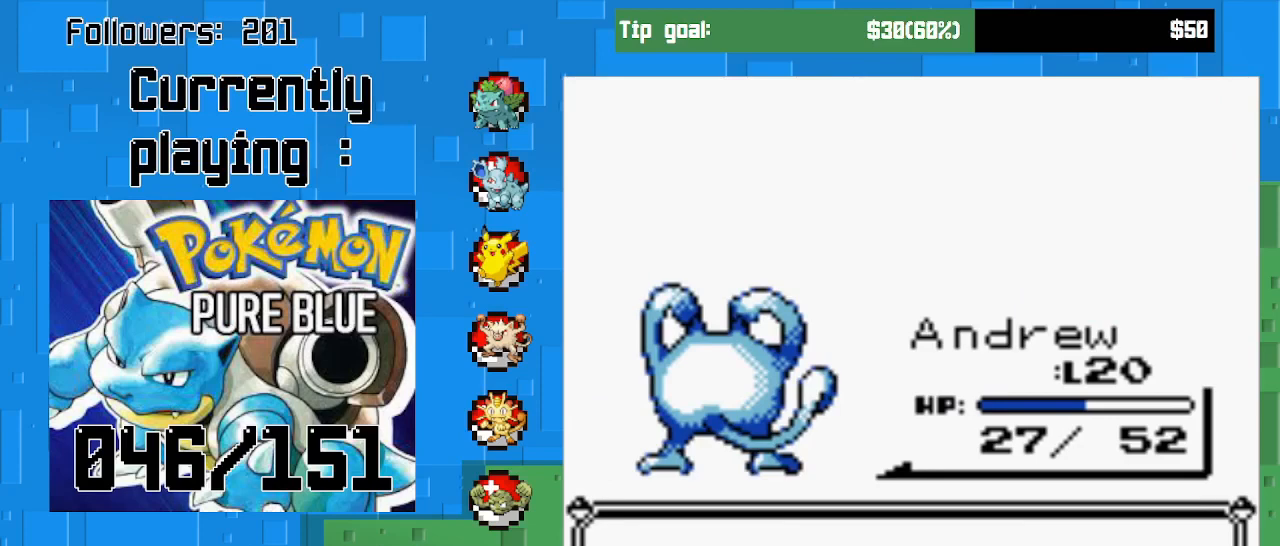
{"buttons": [], "right_stick": "center", "events": []}
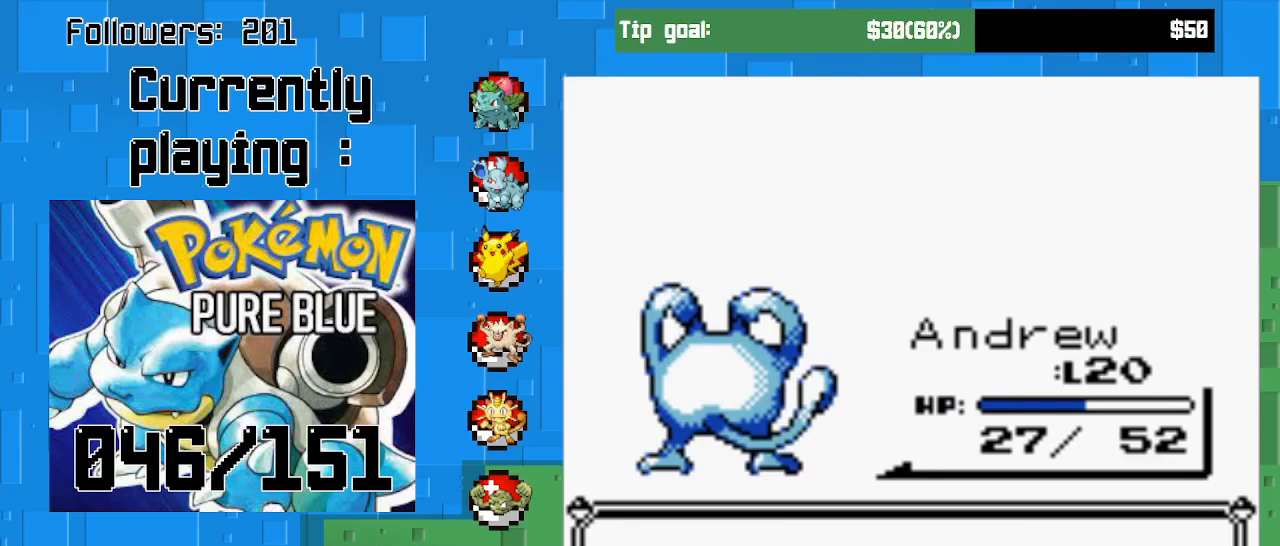
{"buttons": [], "right_stick": "center", "events": []}